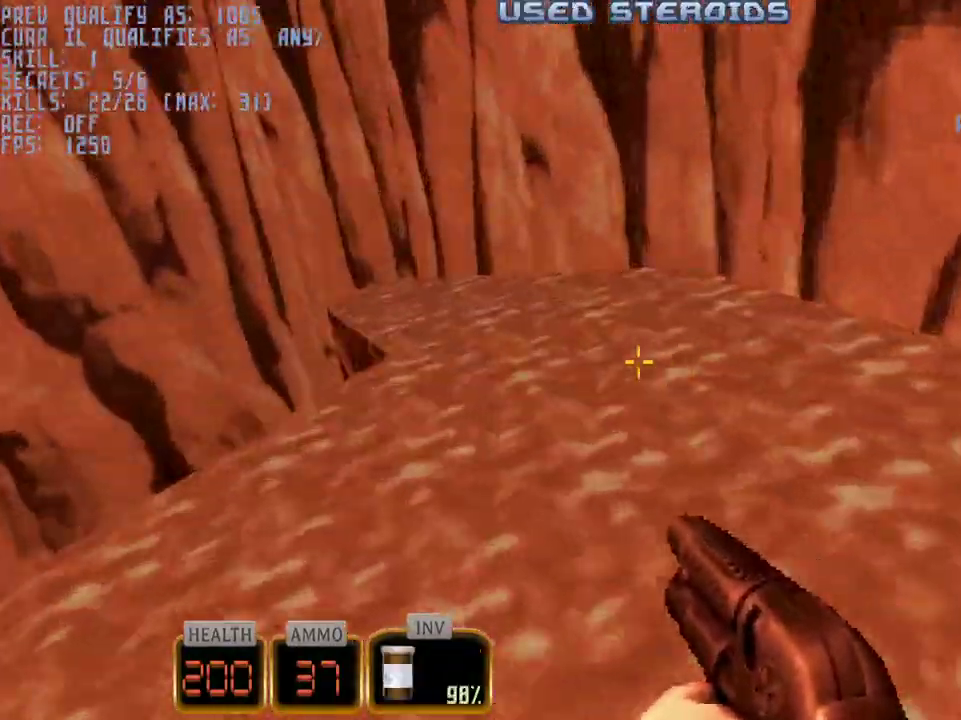
Gameplay with keyboard and mouse; each line is a JSON object with the keys and mouse buttons held at the frame after it. "events" lists presses ("down") and releases ("up") of "1", "2", "3", "4", "5", "a", "alt", "c", "caps_lock", "ctrl", "d", "e", "f", "g", "q", "r", "s", "shift", "space", "t", "tab", "v", "w", "x", "z", "mouse_left", "mouse_wheel" and "mouse_right" between this image and that frame as [ms after this image, input, new state], when the widget could be followed in between. "mouse_left", "mouse_wheel", "mouse_right" = the "left", "wheel", "right" buttons of the "mouse" list. No other keys are recorded. "wheel" means that the mouse wheel is clicked or scrolled. Not read: mouse_move.
{"keys": ["a", "w"], "mouse": ["right"], "events": []}
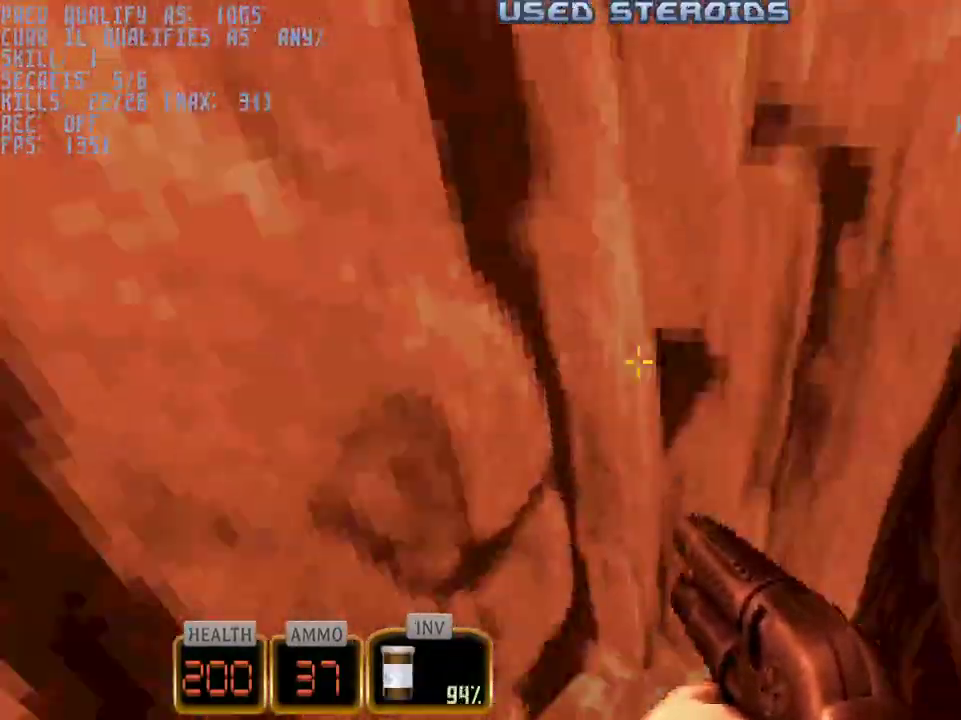
{"keys": ["a", "w"], "mouse": ["right"], "events": []}
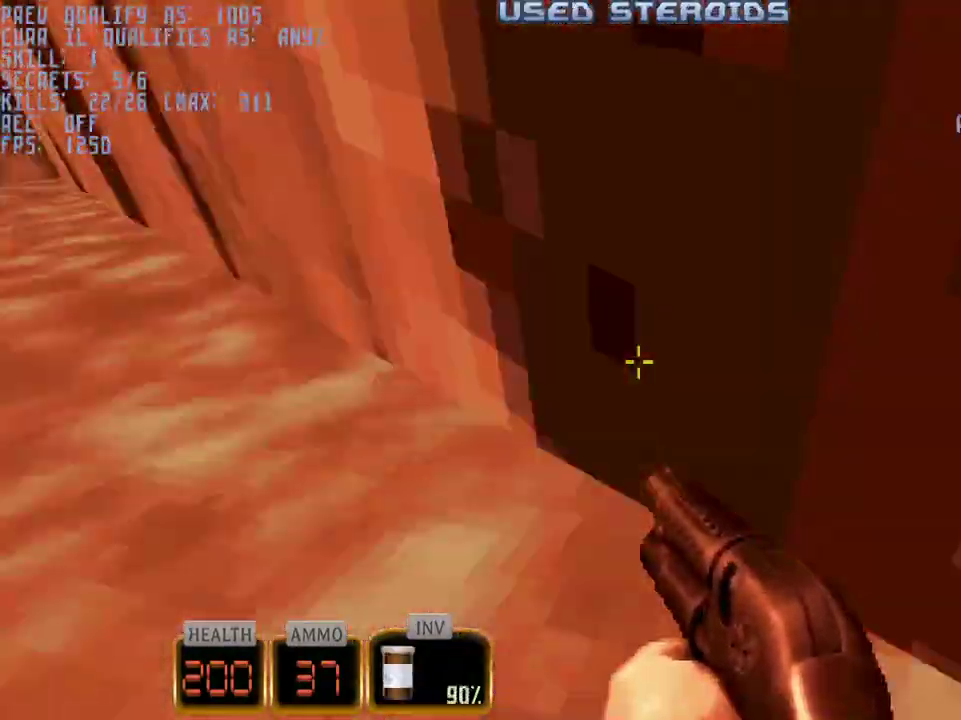
{"keys": ["a", "w"], "mouse": ["right"], "events": []}
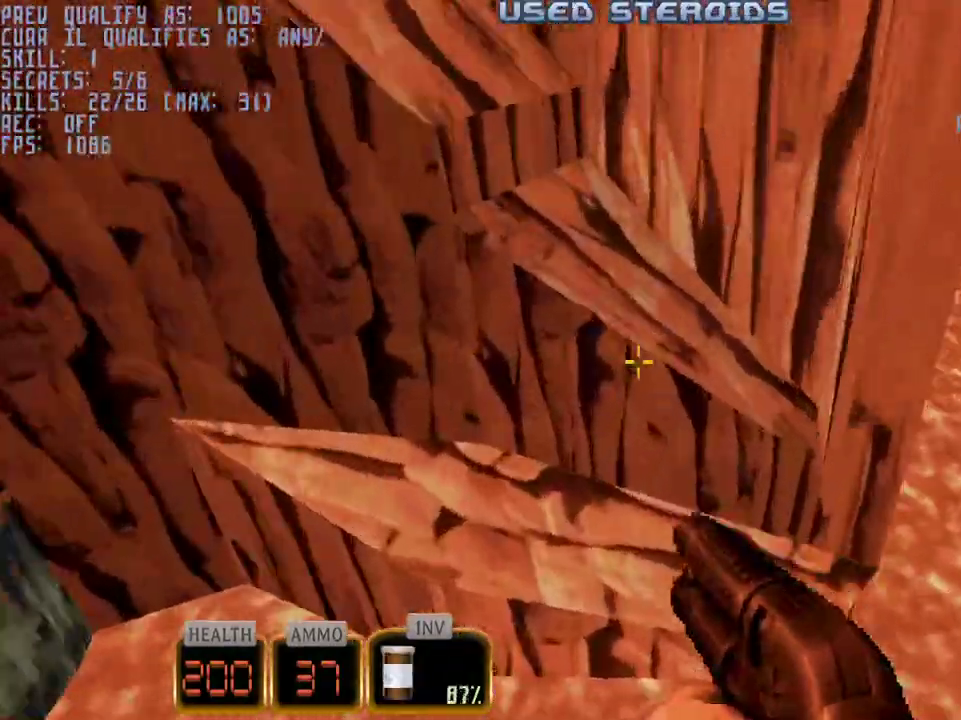
{"keys": ["a", "w"], "mouse": ["right"], "events": [[100, "d", "down"], [150, "a", "up"], [250, "mouse_right", "up"], [383, "a", "down"], [383, "d", "up"], [383, "mouse_right", "down"]]}
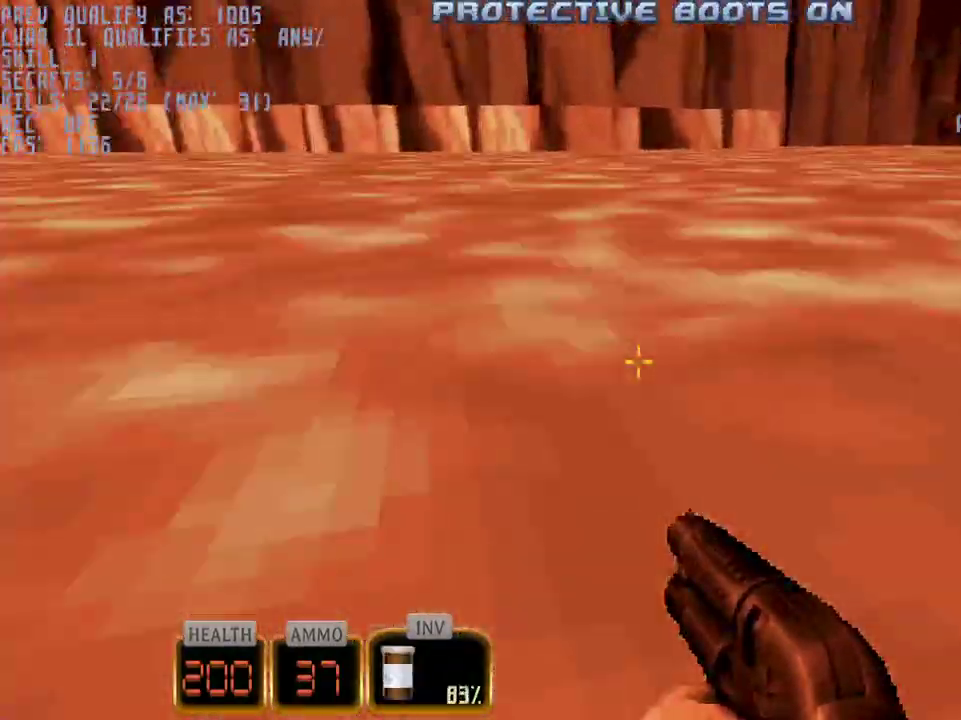
{"keys": ["a", "d", "w"], "mouse": ["right"], "events": [[500, "d", "down"]]}
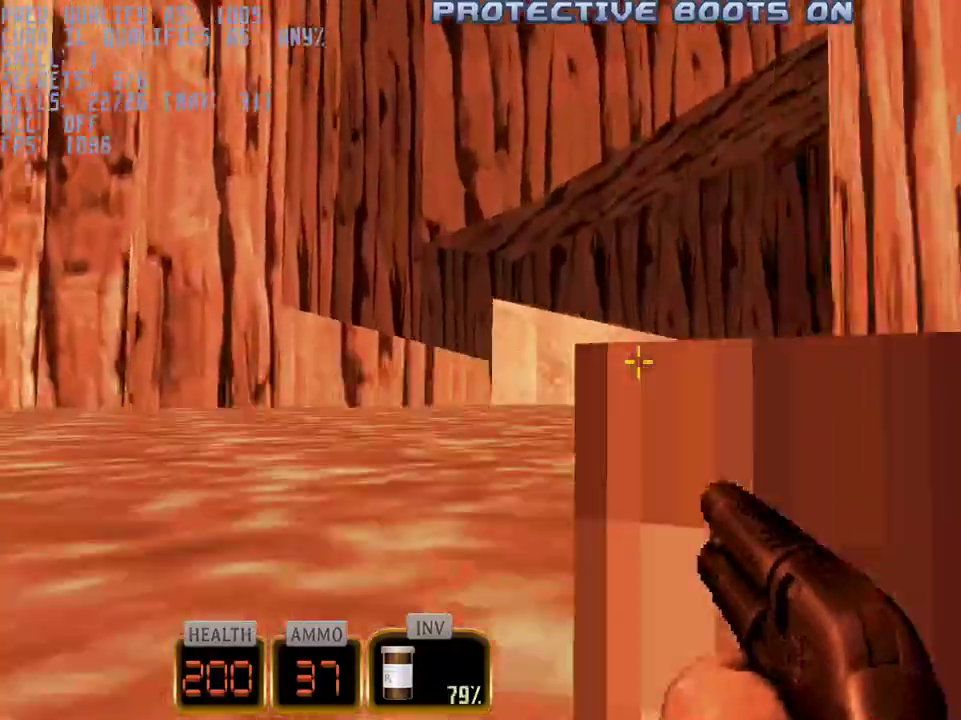
{"keys": ["d", "w"], "mouse": [], "events": [[50, "a", "up"], [283, "mouse_right", "up"]]}
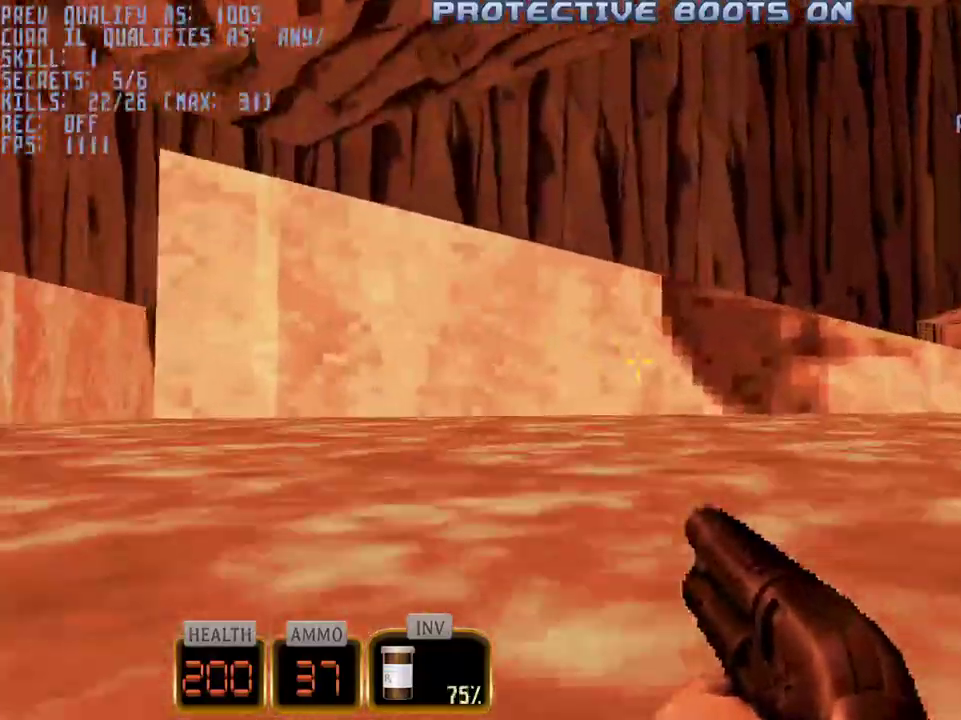
{"keys": ["c", "w"], "mouse": [], "events": [[17, "c", "down"], [67, "space", "down"], [100, "c", "up"], [100, "d", "up"], [300, "a", "down"], [350, "space", "up"], [433, "c", "down"], [483, "a", "up"]]}
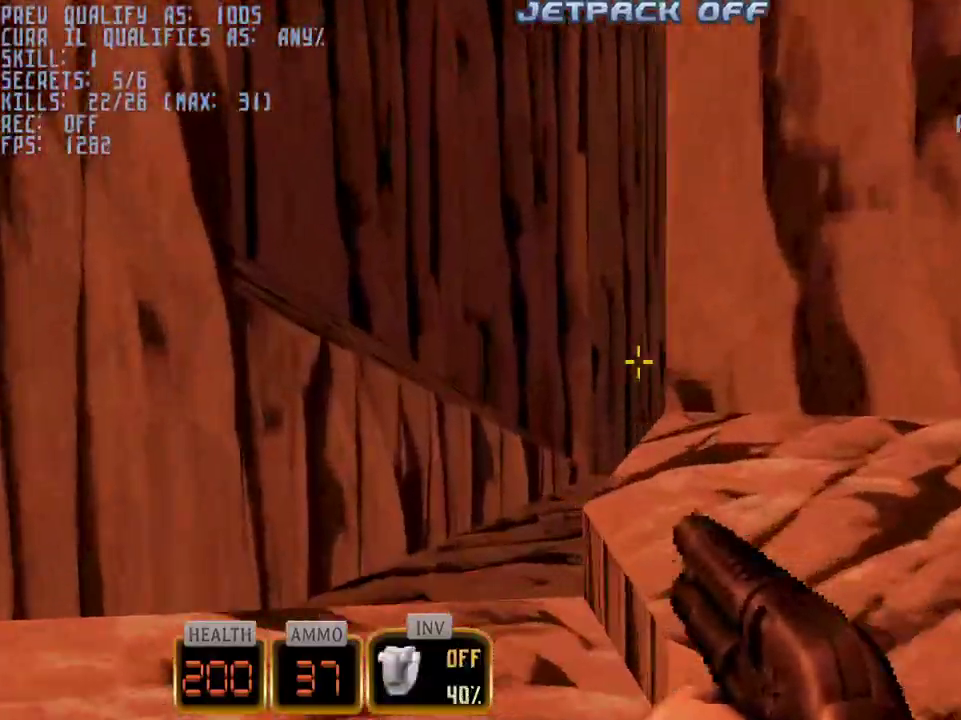
{"keys": ["d", "w"], "mouse": [], "events": [[33, "c", "up"], [117, "d", "down"]]}
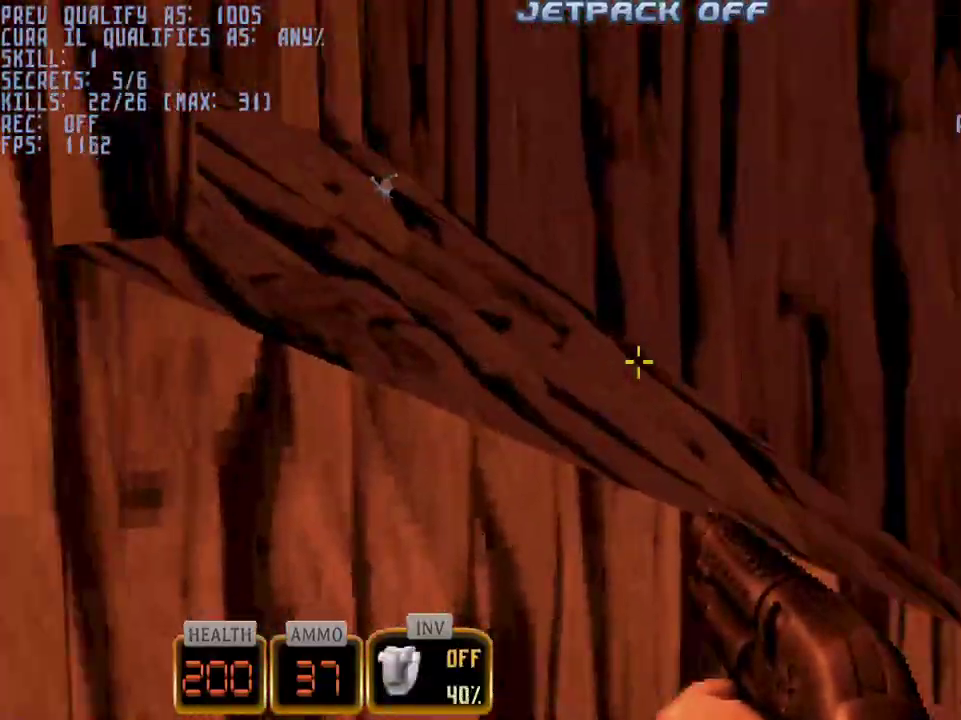
{"keys": ["a", "w"], "mouse": ["right"], "events": [[50, "d", "up"], [133, "space", "down"], [317, "space", "up"], [367, "a", "down"], [467, "mouse_right", "down"]]}
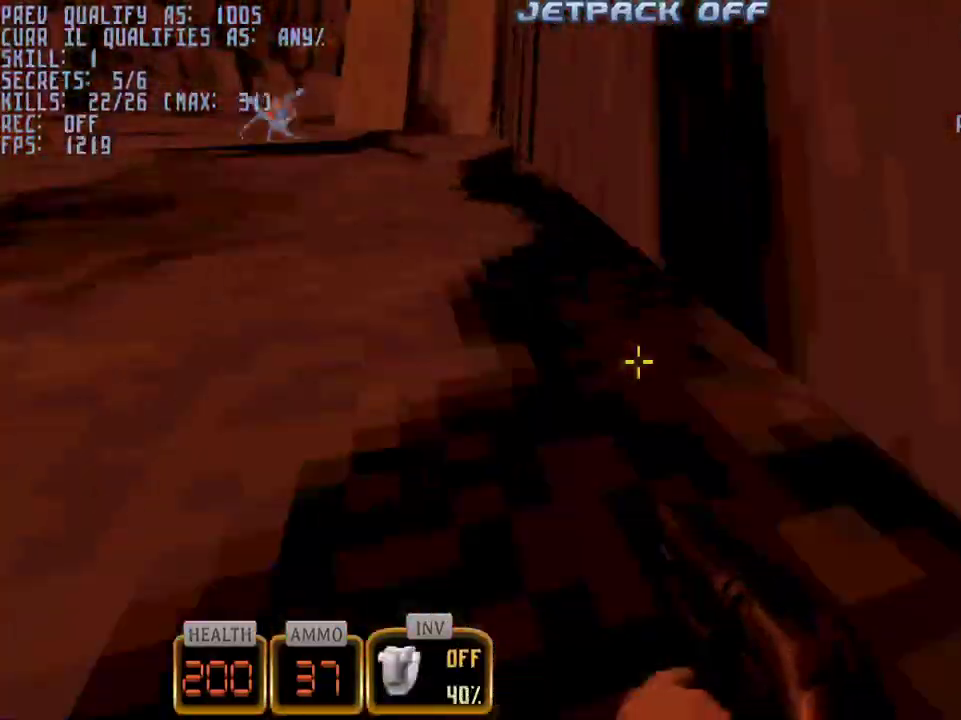
{"keys": ["d", "space", "w"], "mouse": [], "events": [[300, "a", "up"], [300, "d", "down"], [350, "mouse_right", "up"], [483, "space", "down"]]}
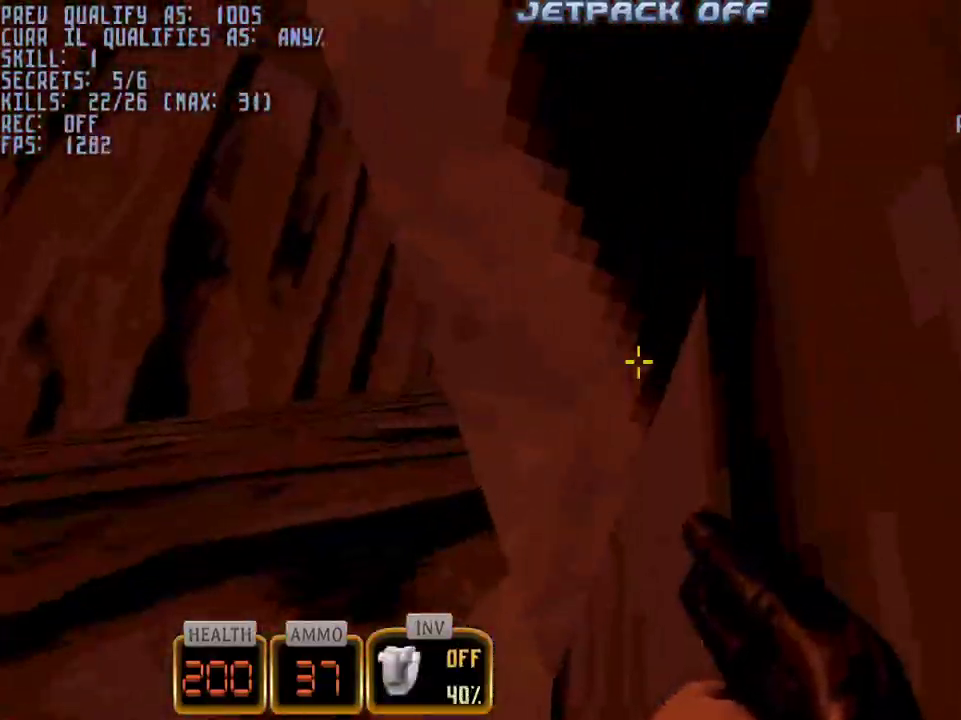
{"keys": ["d", "w"], "mouse": [], "events": [[33, "a", "down"], [33, "d", "up"], [83, "space", "up"], [267, "w", "up"], [350, "d", "down"], [350, "w", "down"], [400, "a", "up"]]}
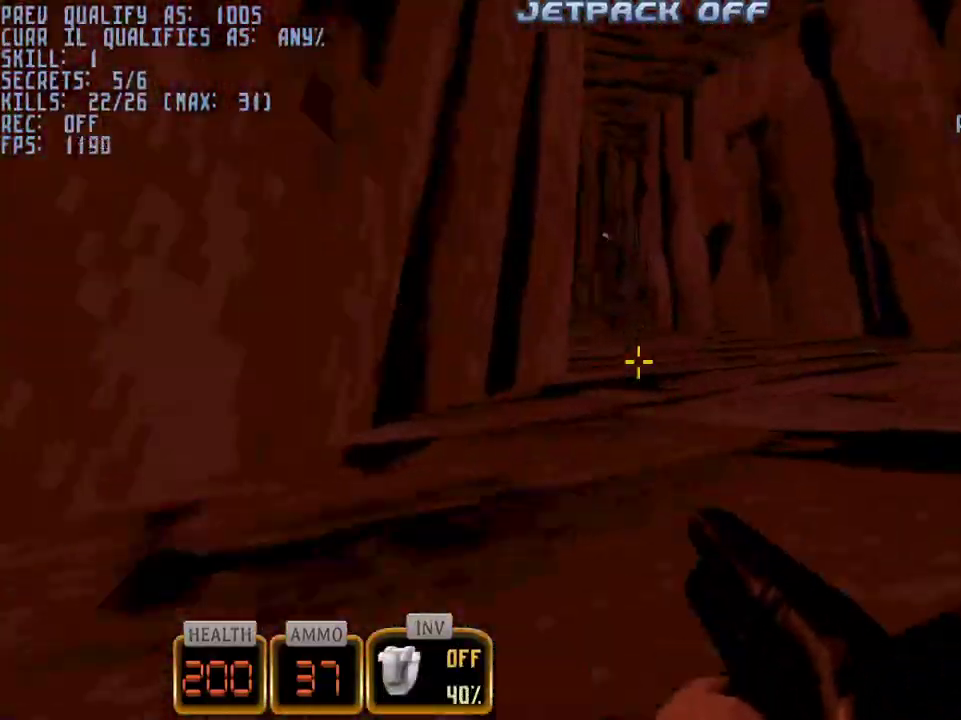
{"keys": [], "mouse": ["left"], "events": [[50, "mouse_wheel", "down"], [100, "d", "up"], [133, "a", "down"], [183, "mouse_wheel", "up"], [333, "a", "up"], [417, "mouse_left", "down"], [467, "w", "up"]]}
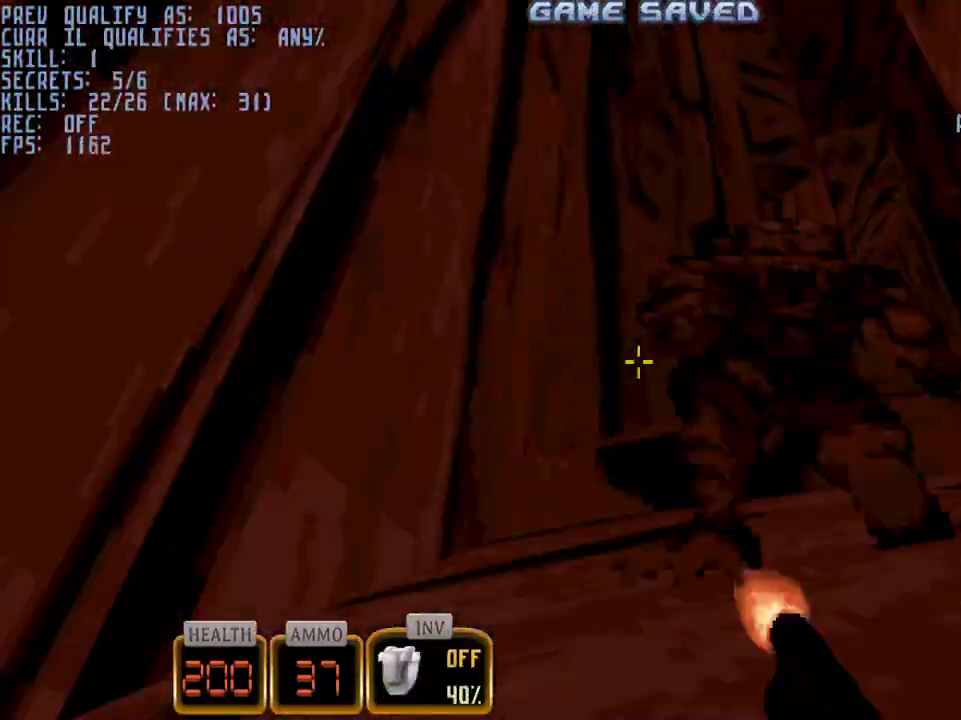
{"keys": ["d", "w"], "mouse": [], "events": [[433, "d", "down"], [483, "mouse_left", "up"], [483, "w", "down"]]}
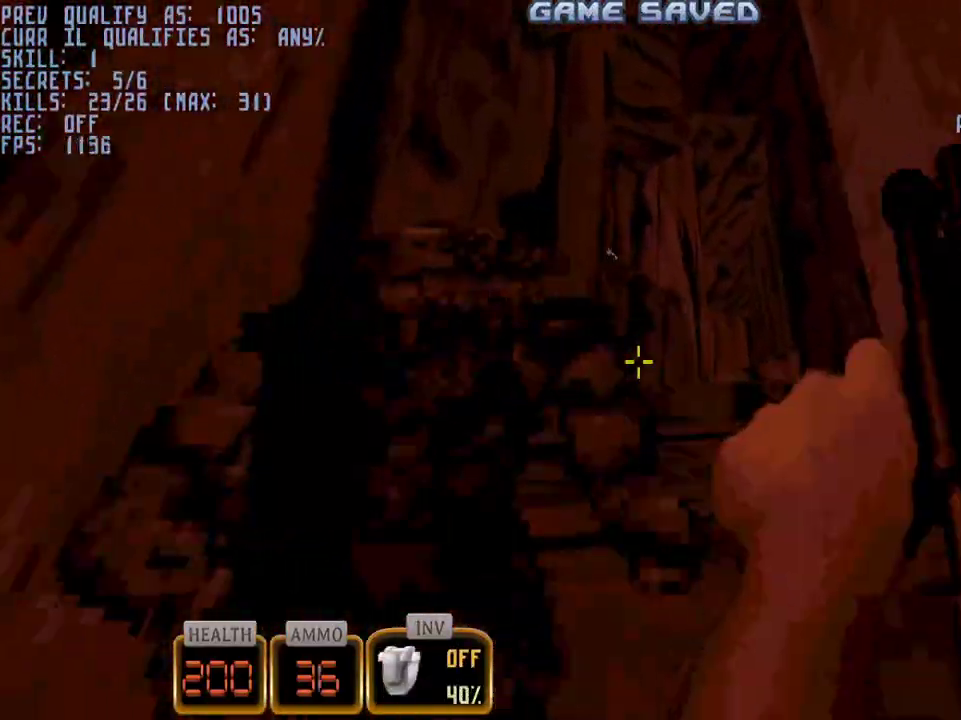
{"keys": ["d", "space", "w"], "mouse": [], "events": [[67, "d", "up"], [117, "space", "down"], [217, "space", "up"], [267, "a", "down"], [350, "a", "up"], [350, "d", "down"], [450, "space", "down"]]}
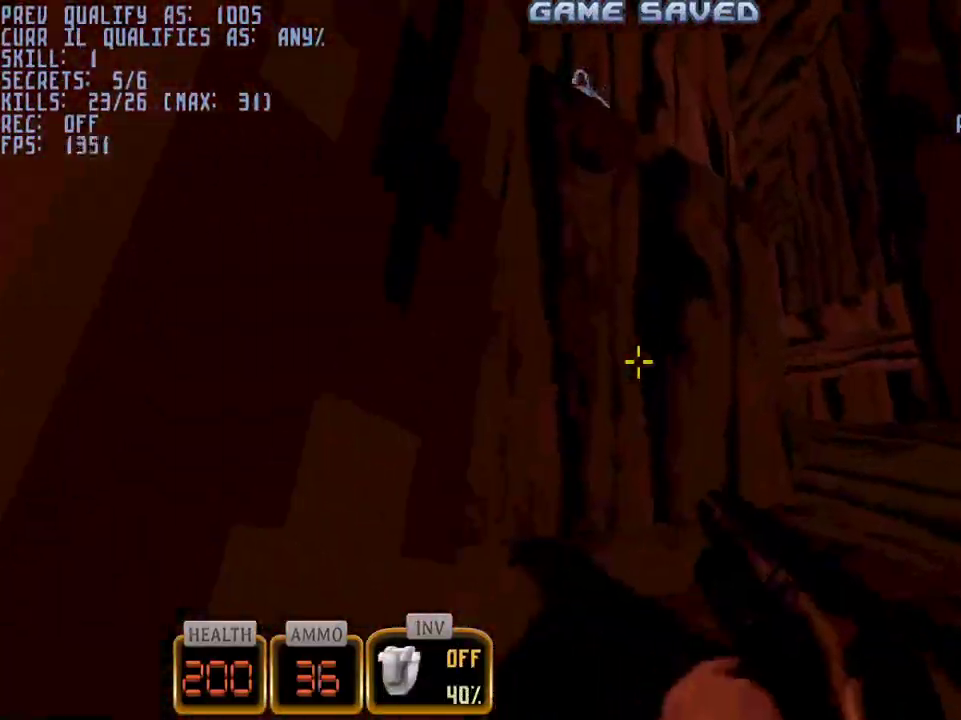
{"keys": ["a", "w"], "mouse": [], "events": [[50, "d", "up"], [50, "space", "up"], [183, "a", "down"], [233, "a", "up"], [317, "space", "down"], [417, "a", "down"], [467, "space", "up"]]}
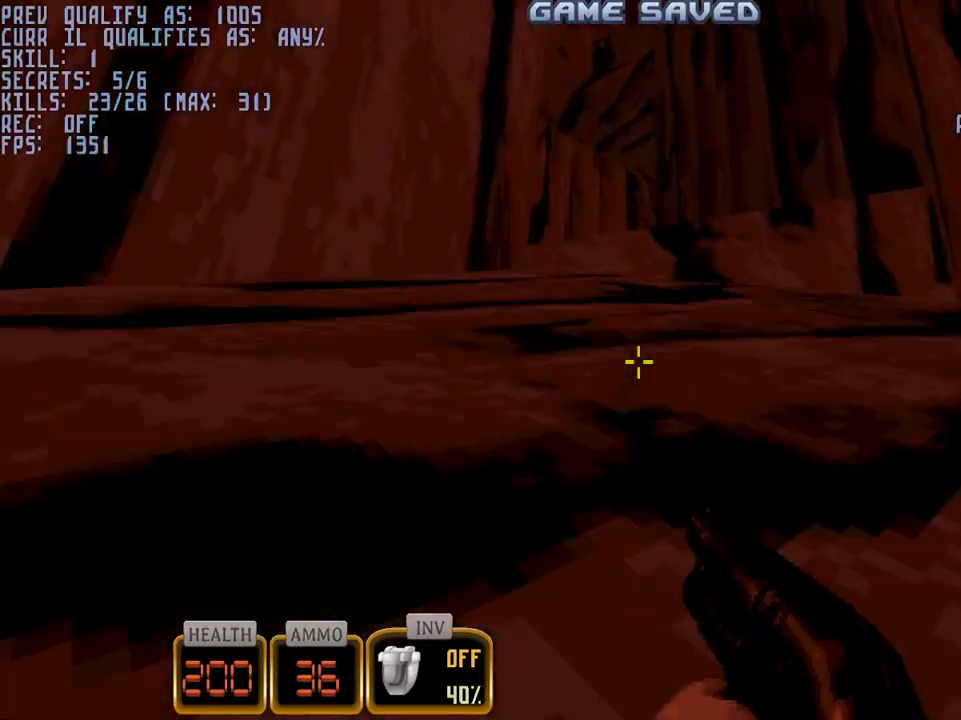
{"keys": ["w"], "mouse": [], "events": [[67, "a", "up"], [250, "space", "down"], [350, "space", "up"]]}
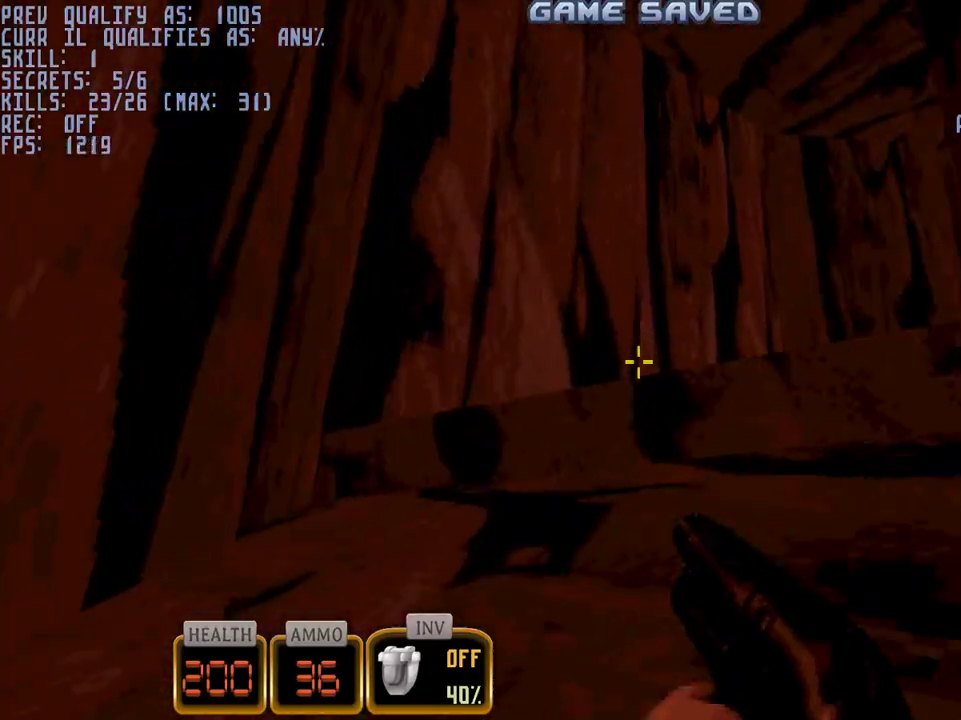
{"keys": [], "mouse": [], "events": [[83, "a", "down"], [117, "a", "up"], [267, "d", "down"], [350, "d", "up"], [500, "w", "up"]]}
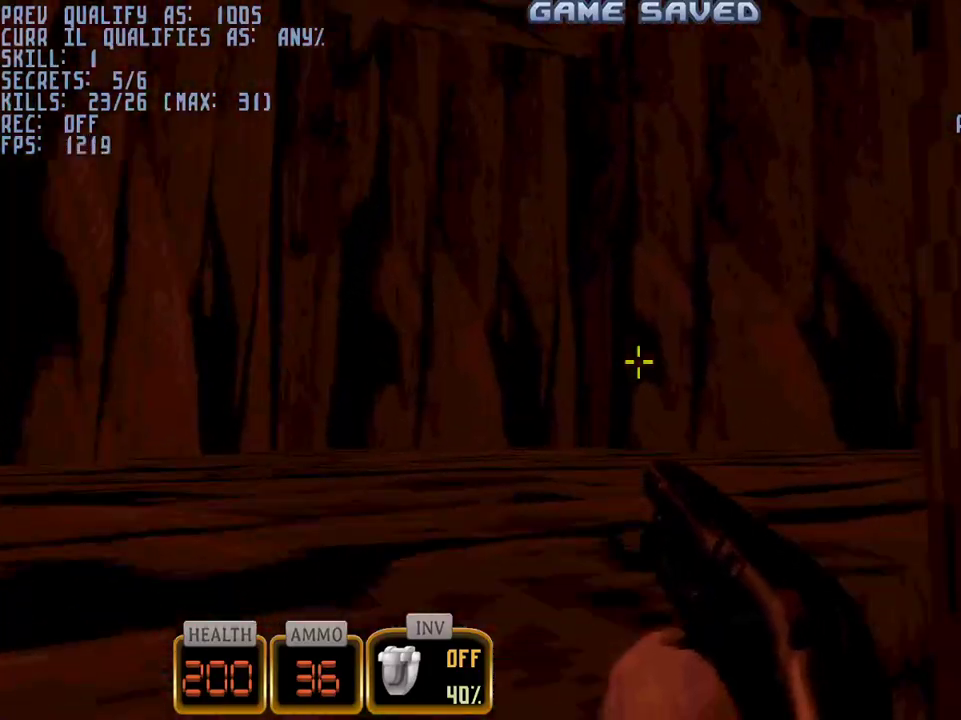
{"keys": [], "mouse": [], "events": [[183, "w", "down"], [283, "a", "down"], [350, "space", "down"], [350, "w", "up"], [417, "space", "up"], [467, "a", "up"]]}
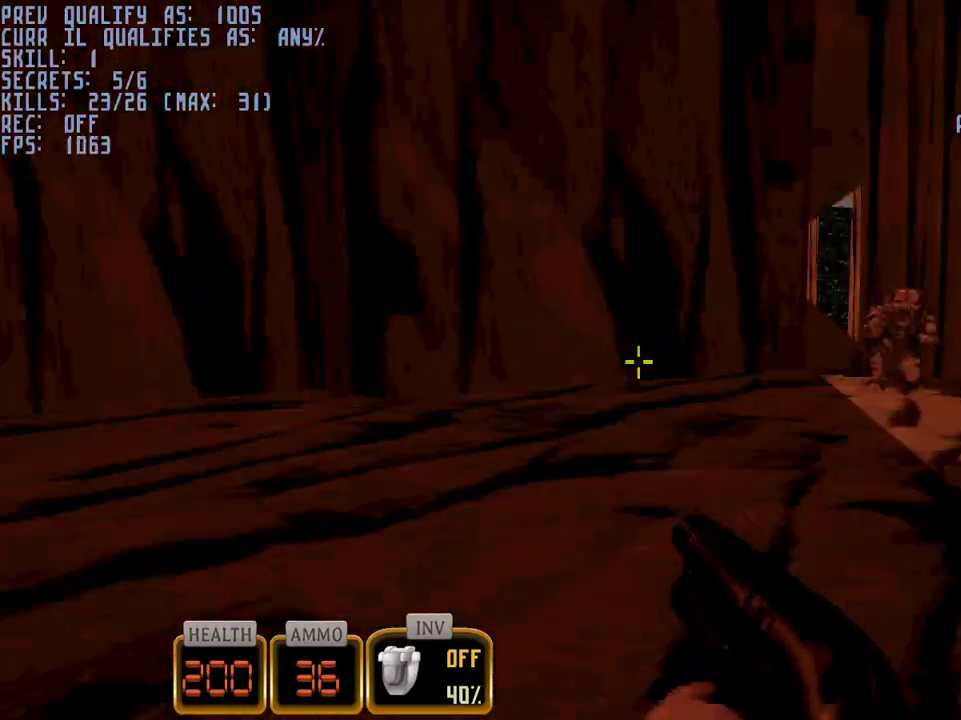
{"keys": [], "mouse": ["left"], "events": [[67, "space", "down"], [67, "w", "down"], [100, "space", "up"], [150, "w", "up"], [333, "w", "down"], [433, "w", "up"], [483, "mouse_left", "down"]]}
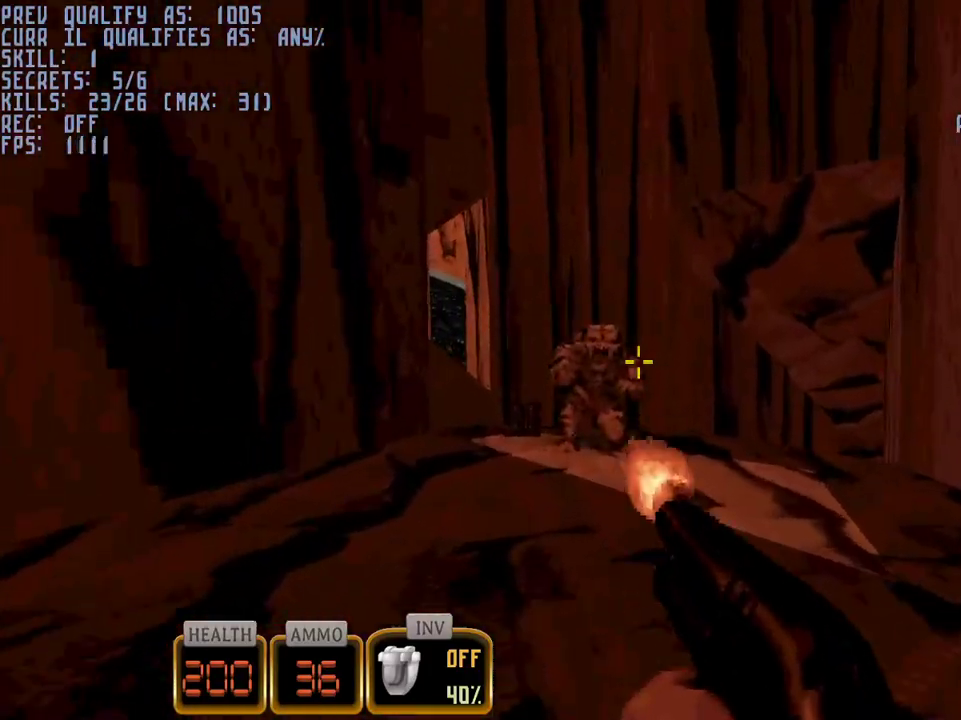
{"keys": ["d", "w"], "mouse": [], "events": [[217, "w", "down"], [267, "mouse_left", "up"], [400, "d", "down"]]}
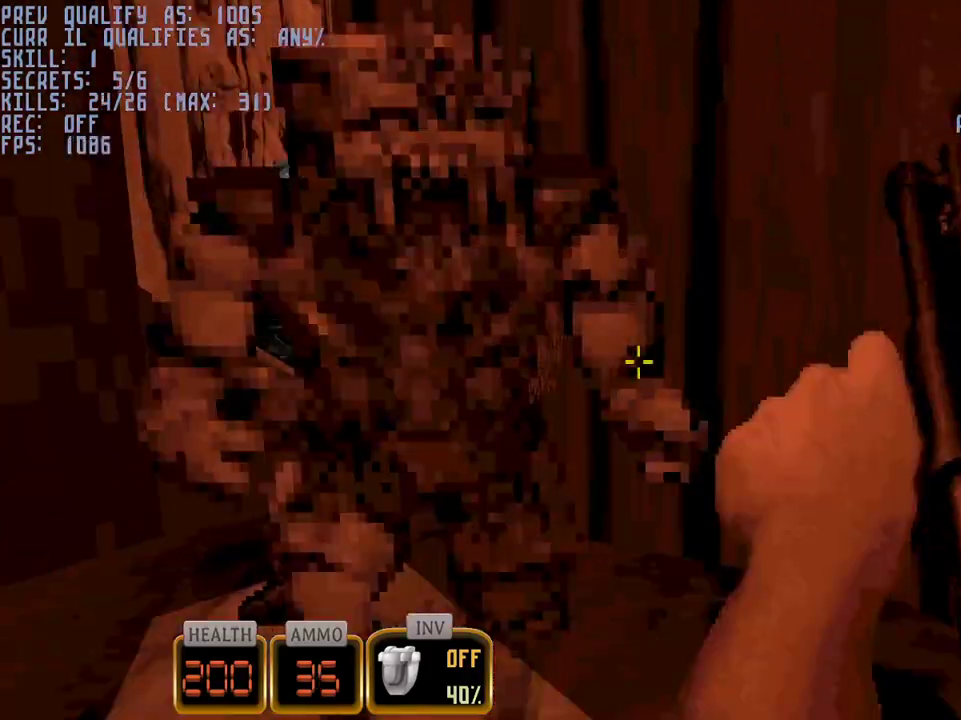
{"keys": ["w"], "mouse": [], "events": [[467, "d", "up"]]}
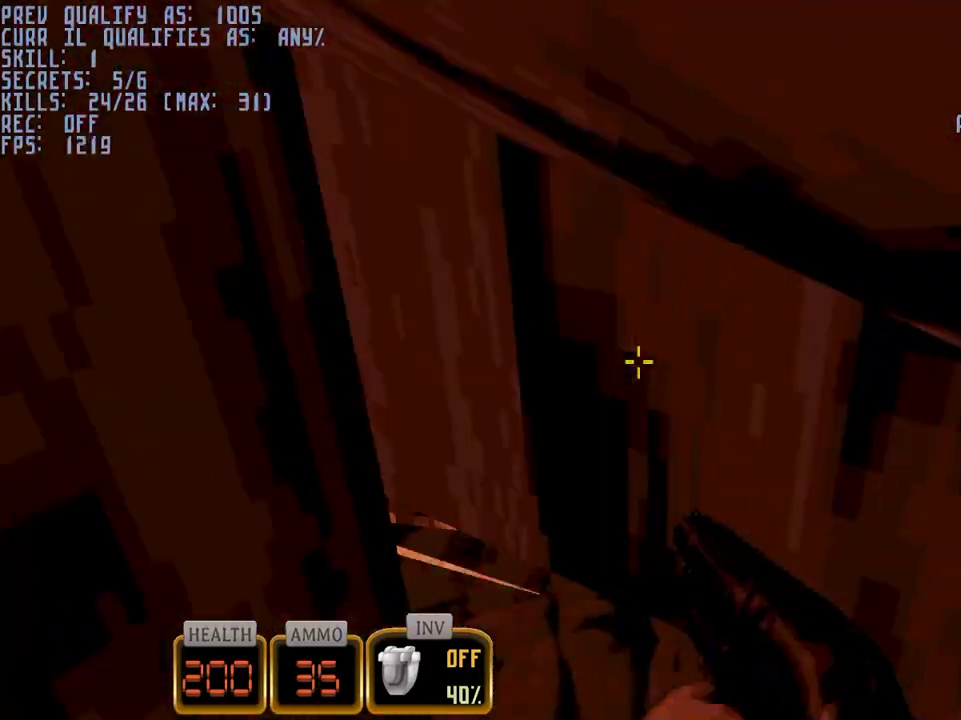
{"keys": ["d", "w"], "mouse": [], "events": [[17, "w", "up"], [150, "w", "down"], [250, "a", "down"], [300, "w", "up"], [350, "a", "up"], [350, "d", "down"], [483, "w", "down"]]}
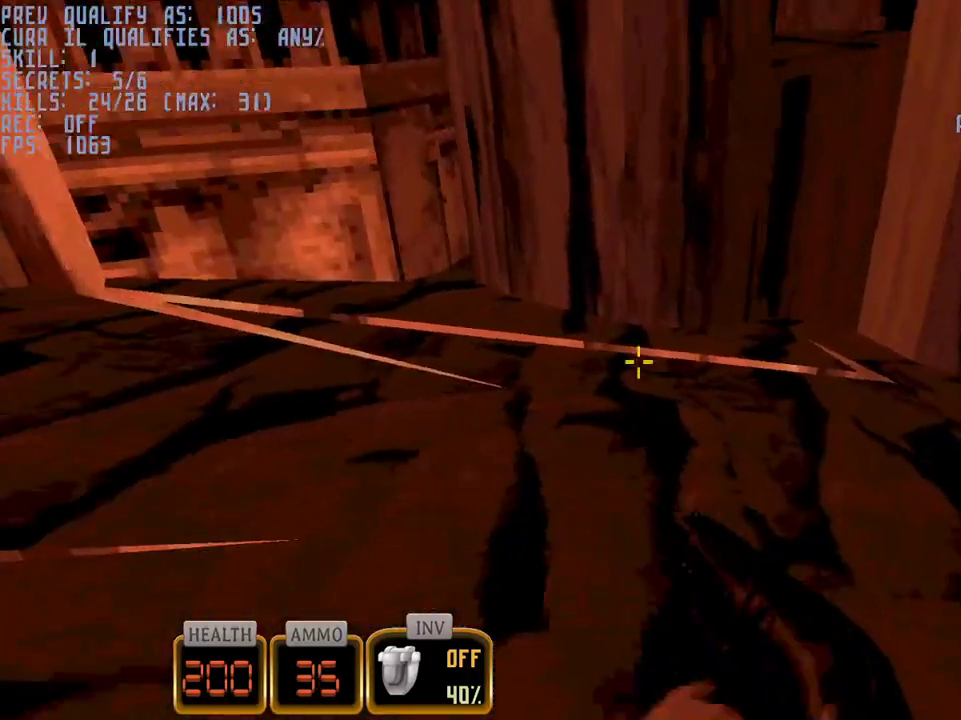
{"keys": ["a", "w"], "mouse": [], "events": [[117, "d", "up"], [317, "d", "down"], [400, "a", "down"], [400, "d", "up"]]}
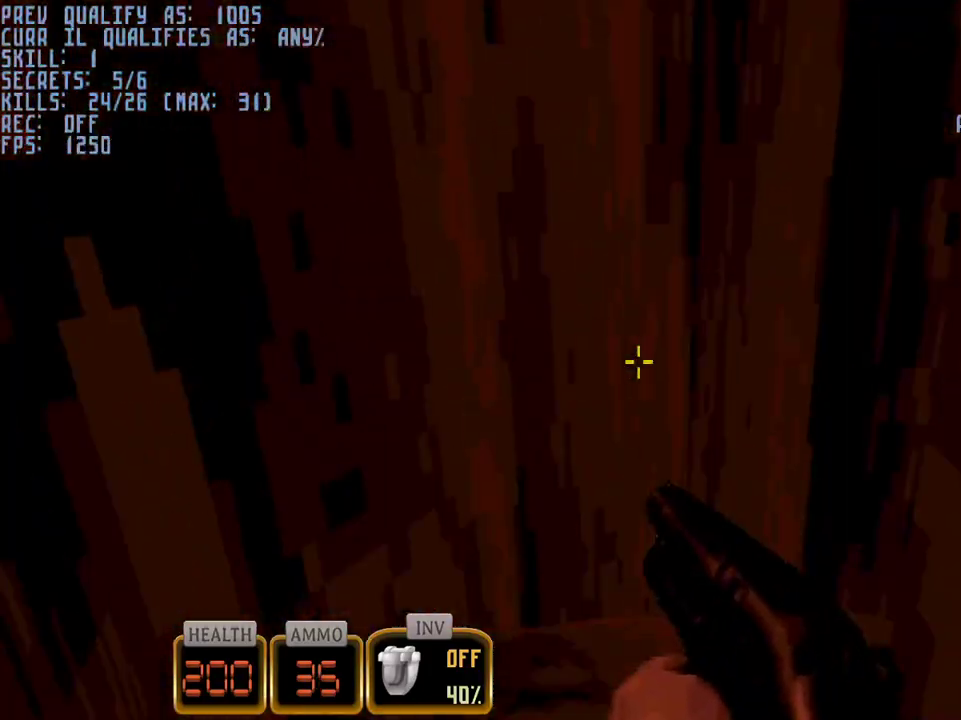
{"keys": ["d", "w"], "mouse": [], "events": [[83, "a", "up"], [83, "d", "down"], [183, "a", "down"], [183, "d", "up"], [317, "a", "up"], [317, "d", "down"]]}
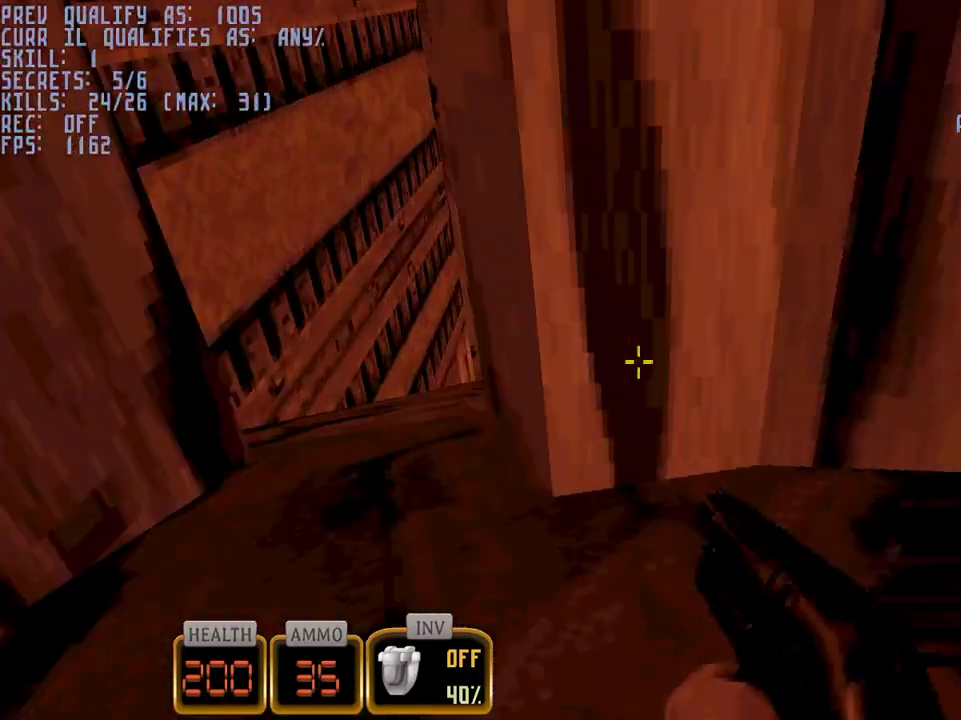
{"keys": ["d", "w"], "mouse": [], "events": [[100, "d", "up"], [200, "a", "down"], [433, "a", "up"], [433, "d", "down"]]}
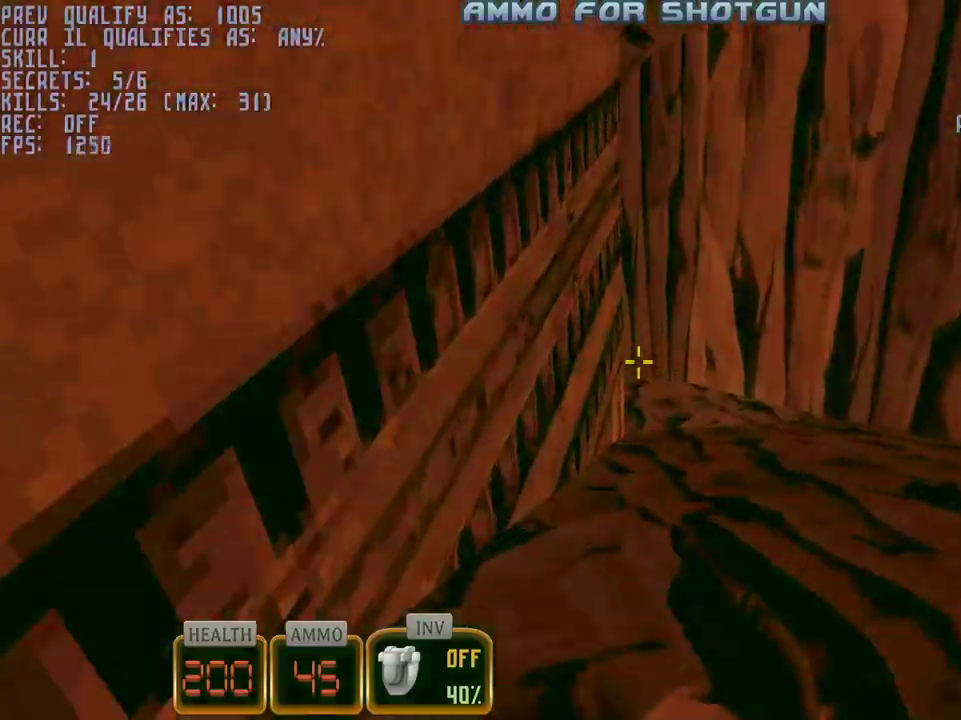
{"keys": ["w"], "mouse": ["right"], "events": [[167, "d", "up"], [350, "d", "down"], [400, "d", "up"], [500, "mouse_right", "down"]]}
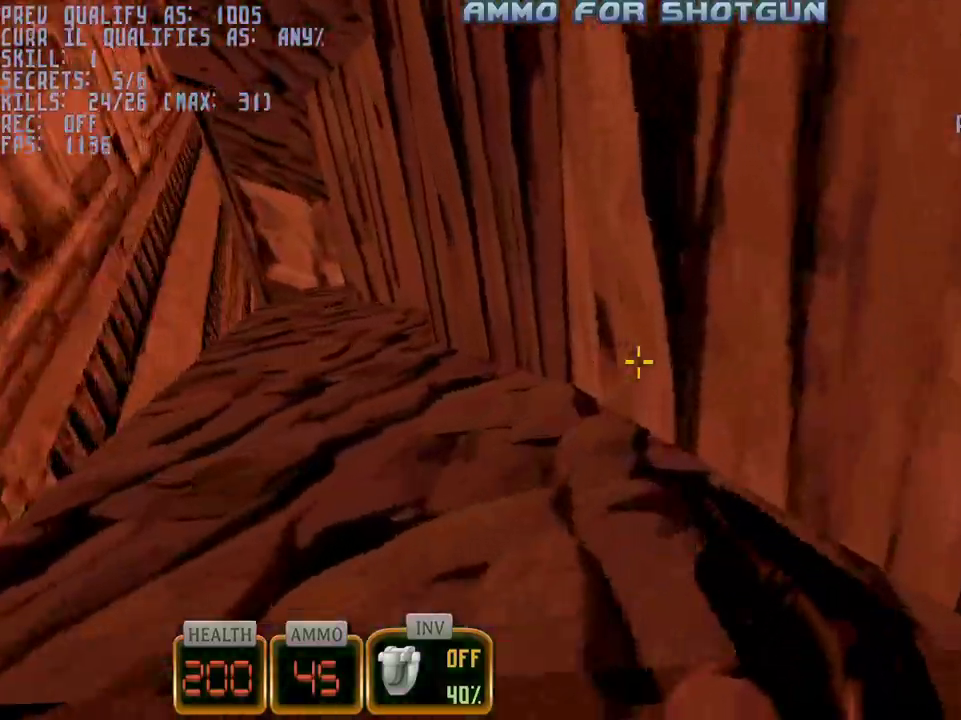
{"keys": ["d", "w"], "mouse": ["right"], "events": [[50, "a", "down"], [417, "a", "up"], [417, "d", "down"]]}
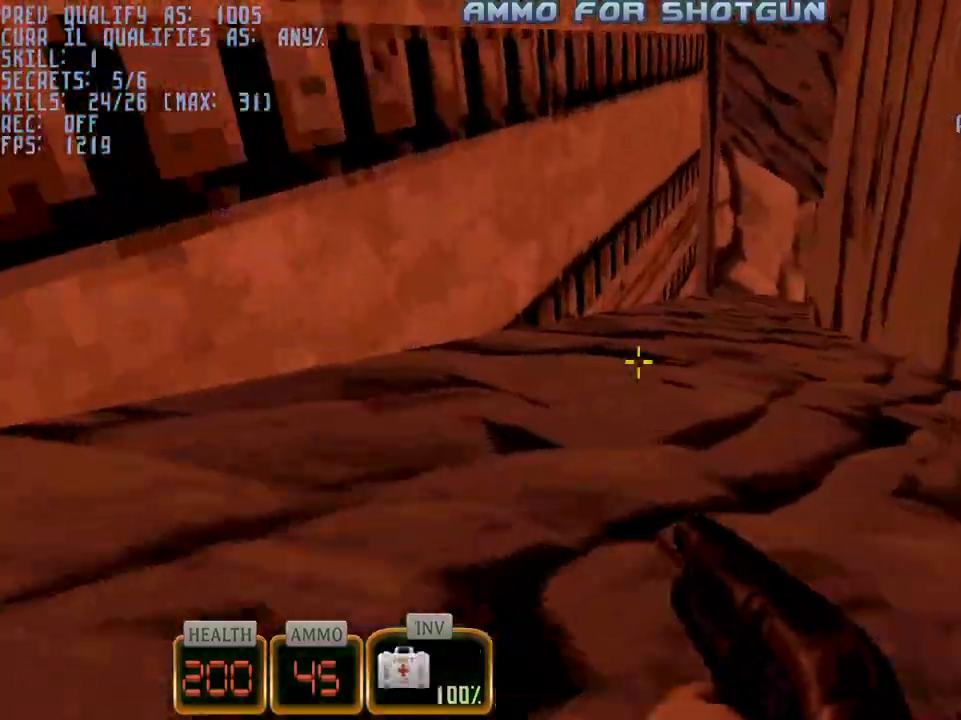
{"keys": ["d", "w"], "mouse": ["right"], "events": []}
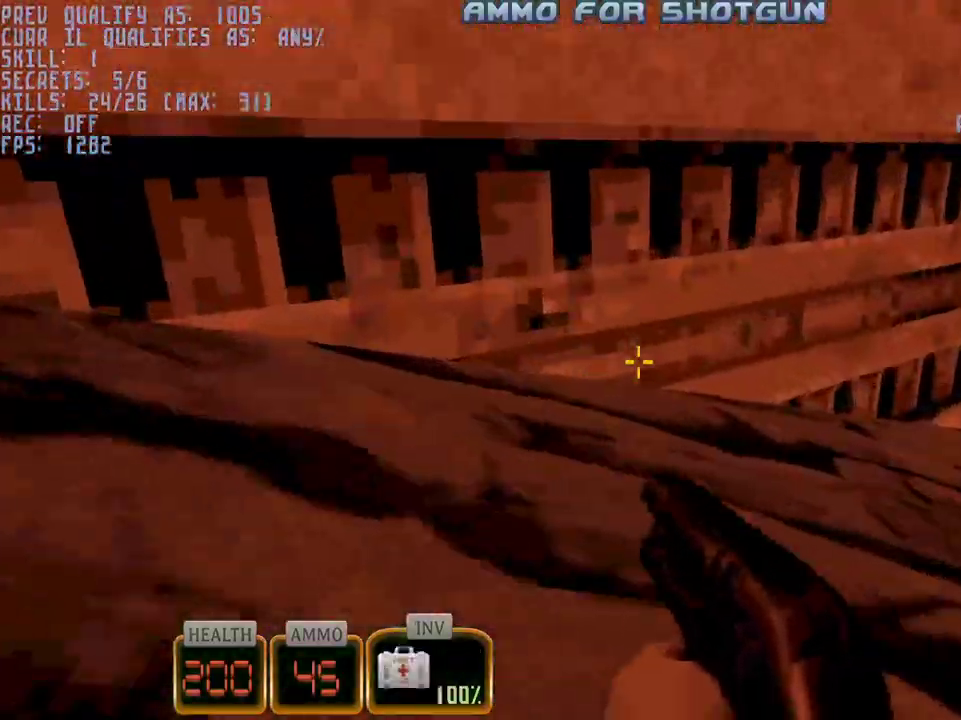
{"keys": ["d", "w"], "mouse": ["right"], "events": []}
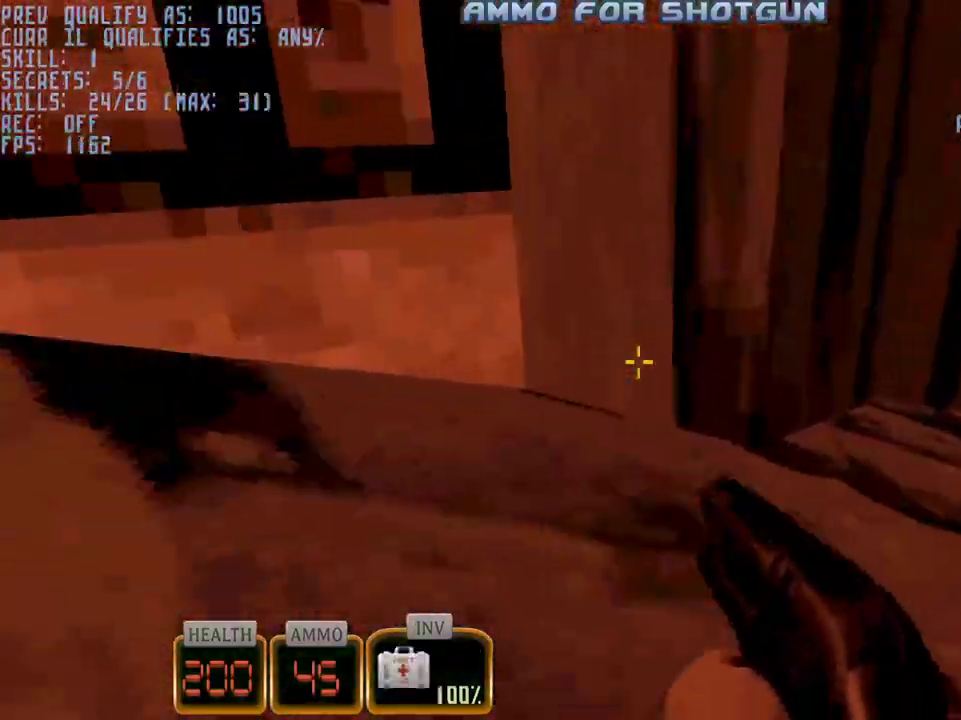
{"keys": ["d", "w"], "mouse": ["right"], "events": []}
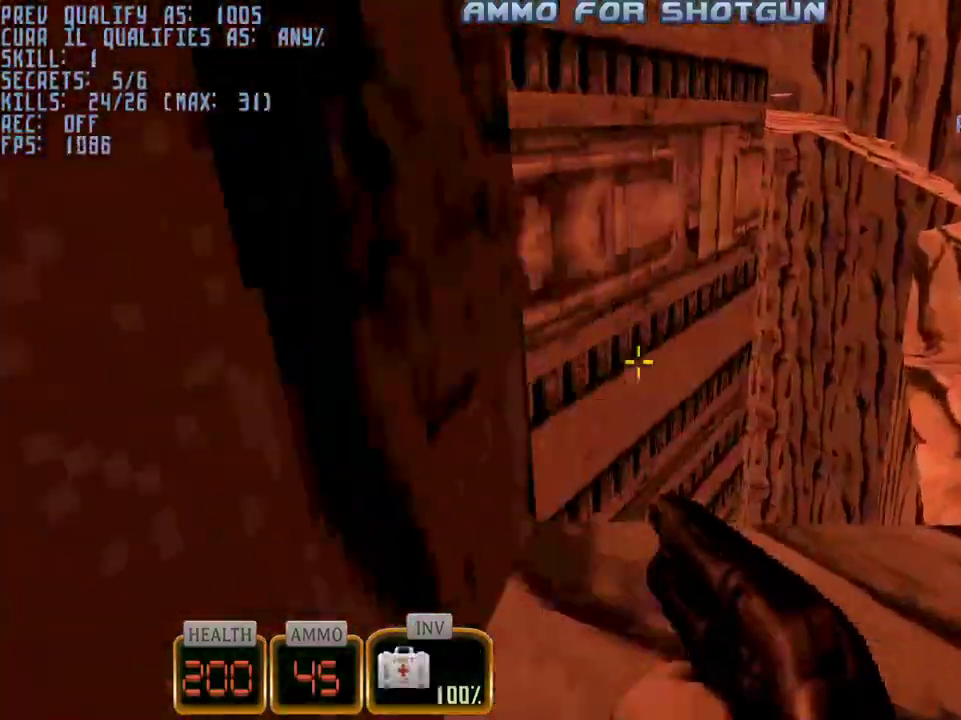
{"keys": ["d", "w"], "mouse": ["right"], "events": []}